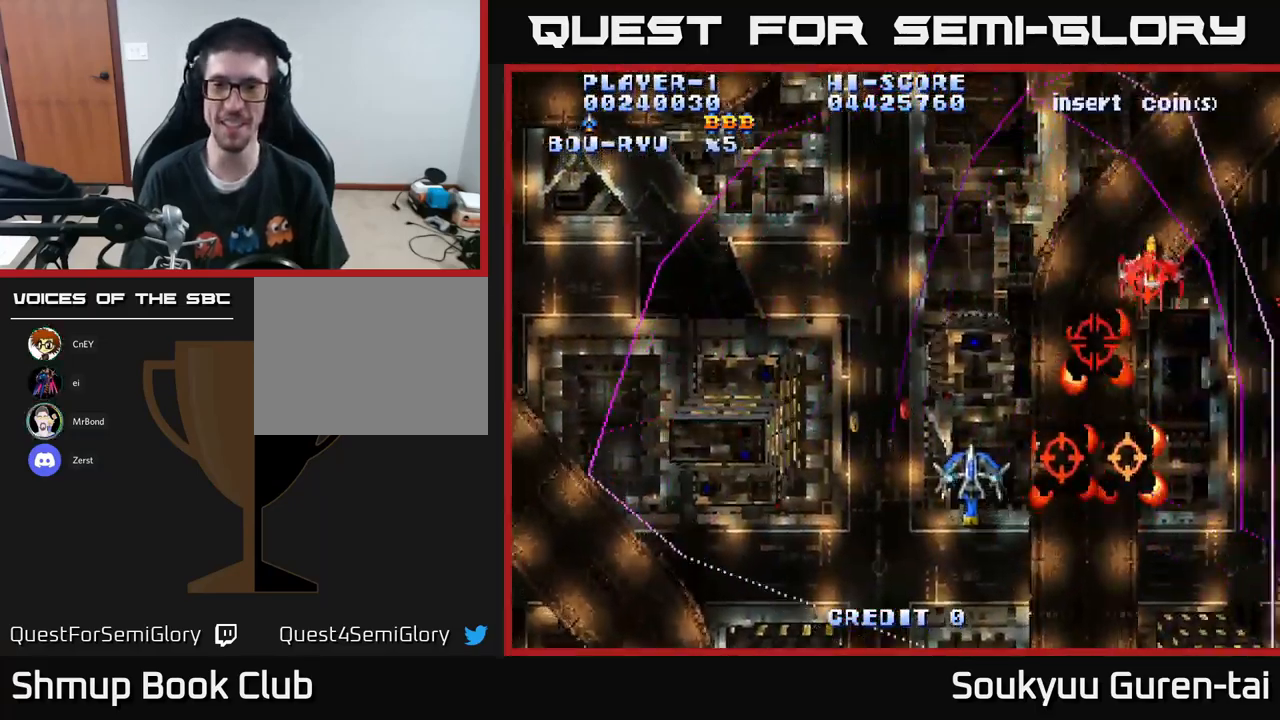
Gameplay with a controller (Xbox layout); each line is a JSON object with the inputs held at the frame after it. "events" lists button and stick changes between this image and that frame as [ms after this image, input, new state], when the widget could be followed in between.
{"buttons": ["A", "DPAD_RIGHT"], "left_stick": "center", "right_stick": "center", "events": [[317, "DPAD_UP", "up"], [367, "DPAD_LEFT", "up"], [400, "DPAD_RIGHT", "down"]]}
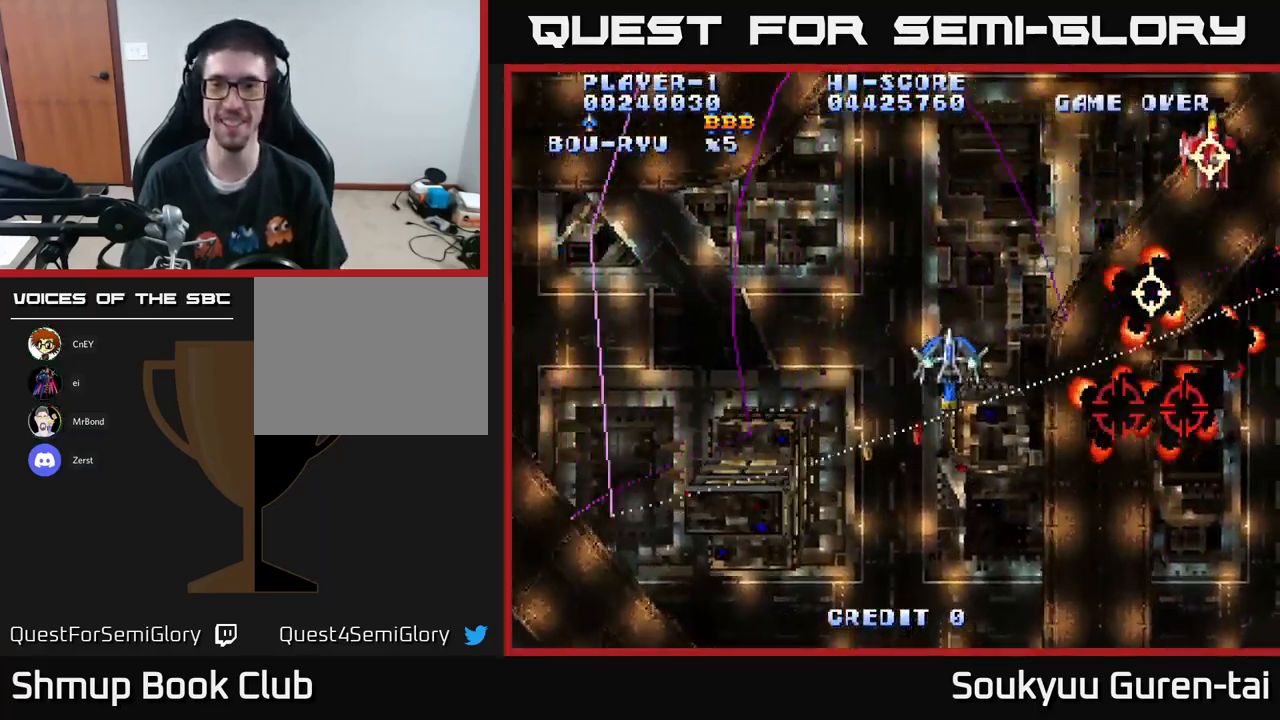
{"buttons": ["A", "DPAD_DOWN", "DPAD_RIGHT"], "left_stick": "center", "right_stick": "center", "events": [[333, "DPAD_DOWN", "down"]]}
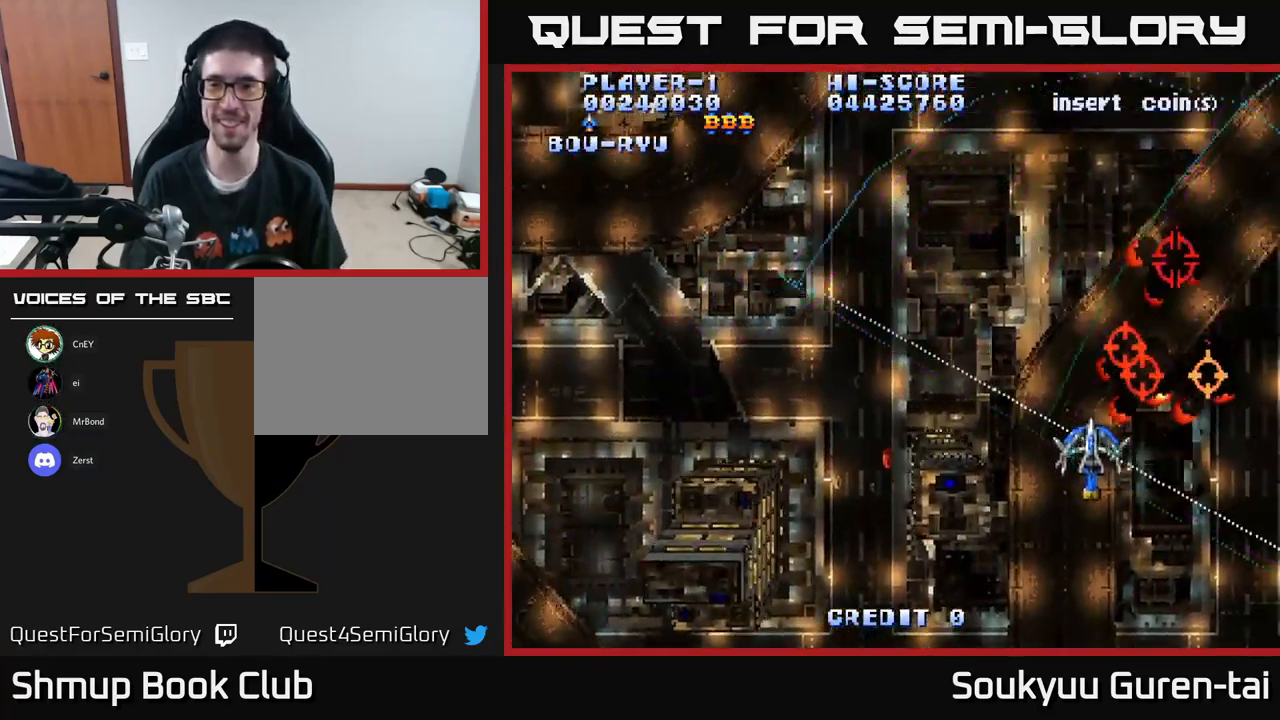
{"buttons": ["A", "DPAD_UP", "DPAD_LEFT"], "left_stick": "center", "right_stick": "center", "events": [[167, "DPAD_RIGHT", "up"], [217, "A", "up"], [217, "DPAD_DOWN", "up"], [234, "DPAD_LEFT", "down"], [267, "A", "down"], [267, "DPAD_UP", "down"]]}
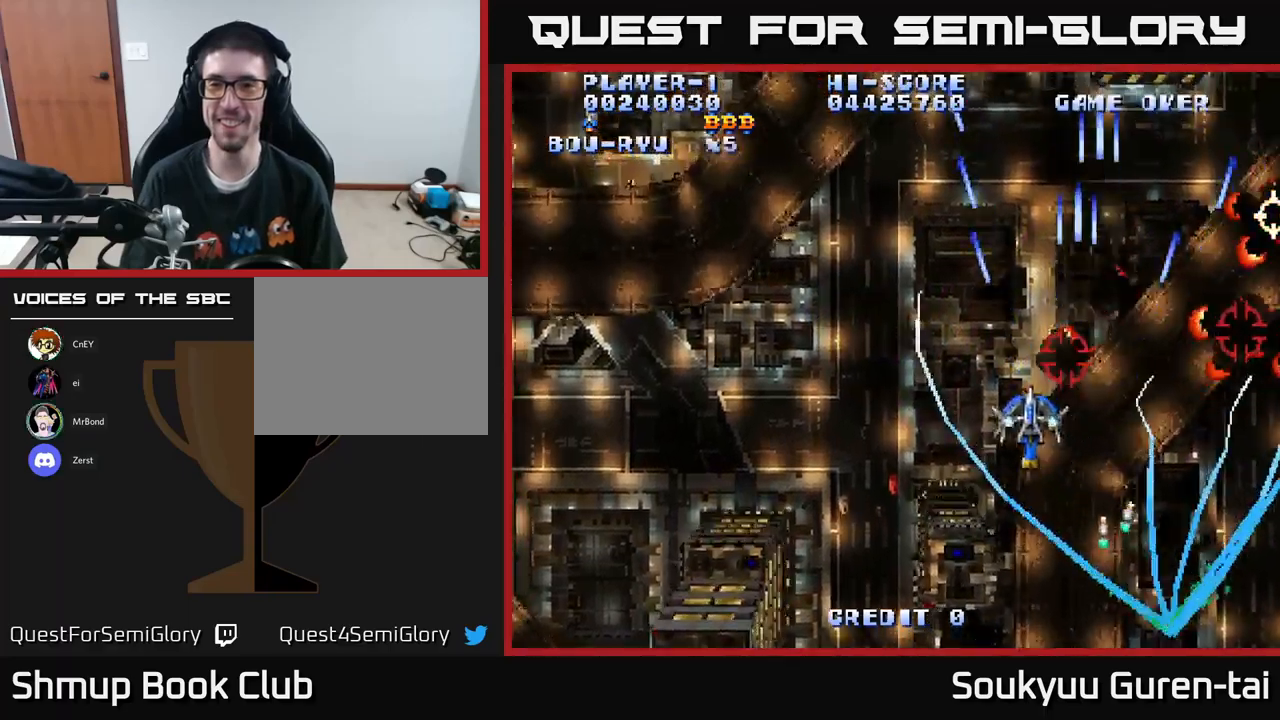
{"buttons": ["A"], "left_stick": "center", "right_stick": "center", "events": [[17, "DPAD_UP", "up"], [67, "DPAD_LEFT", "up"]]}
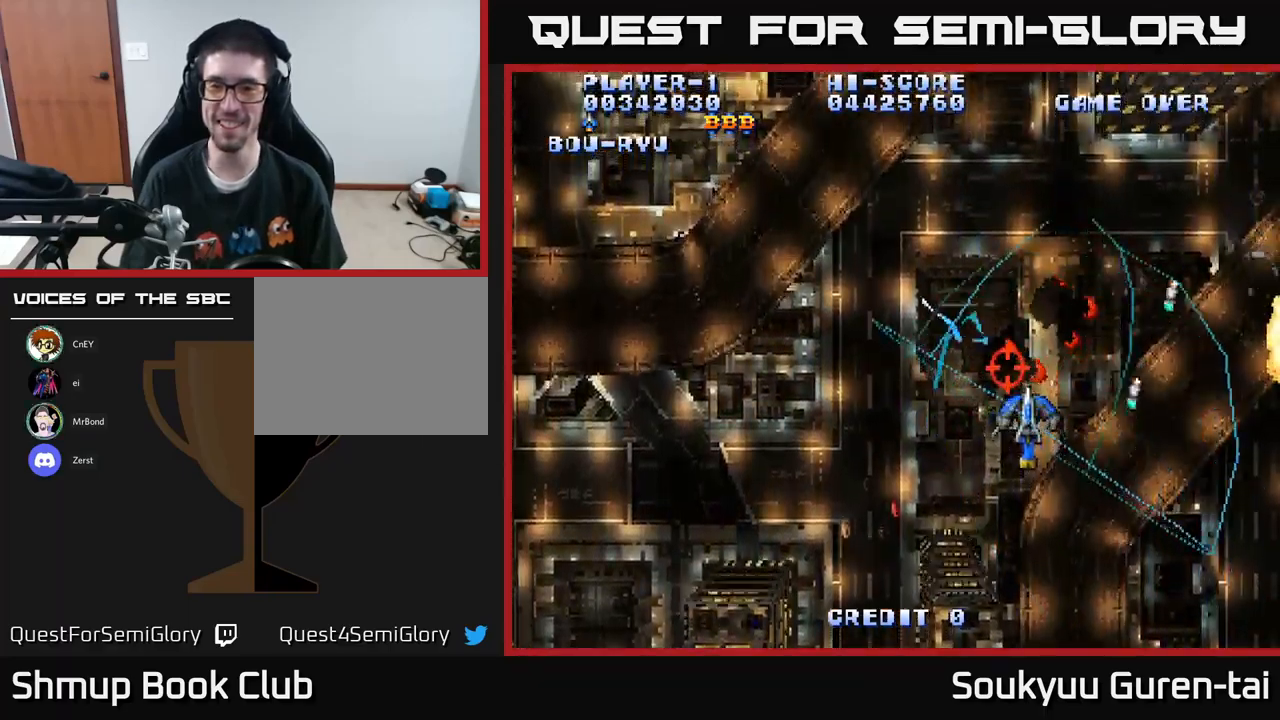
{"buttons": ["A"], "left_stick": "center", "right_stick": "center", "events": []}
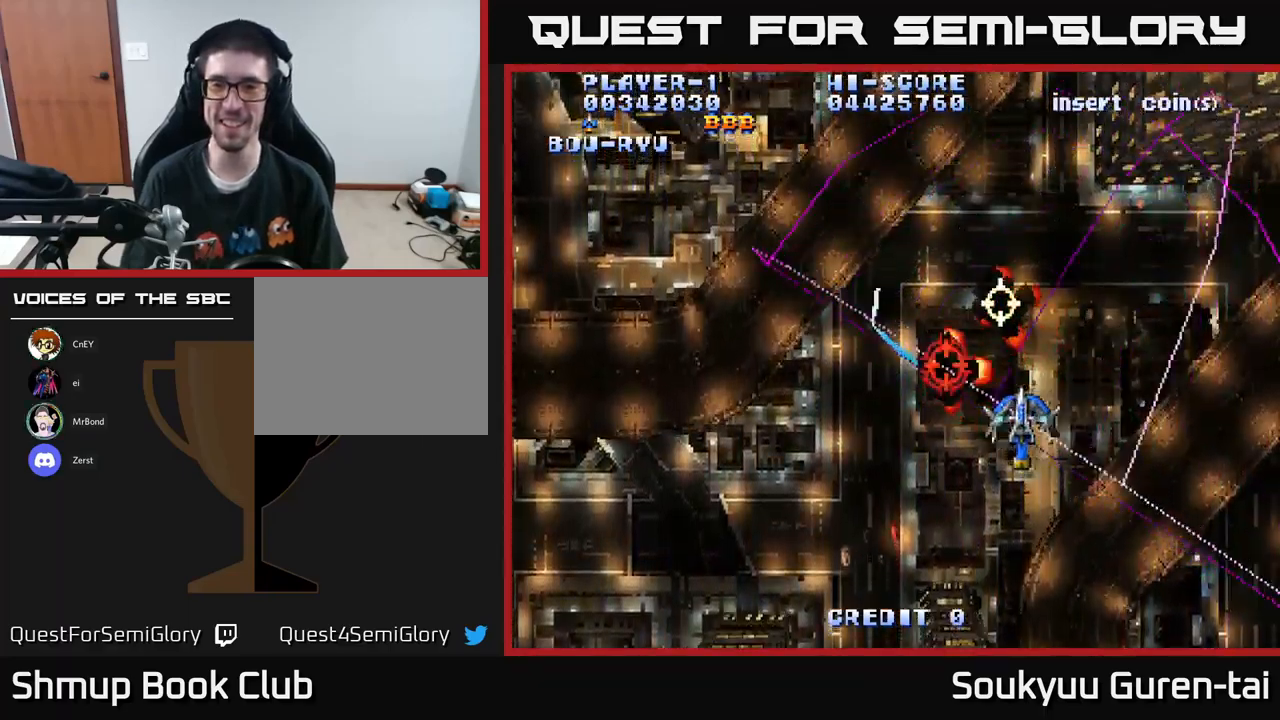
{"buttons": ["A", "DPAD_UP", "DPAD_LEFT"], "left_stick": "center", "right_stick": "center", "events": [[17, "DPAD_LEFT", "down"], [350, "DPAD_UP", "down"]]}
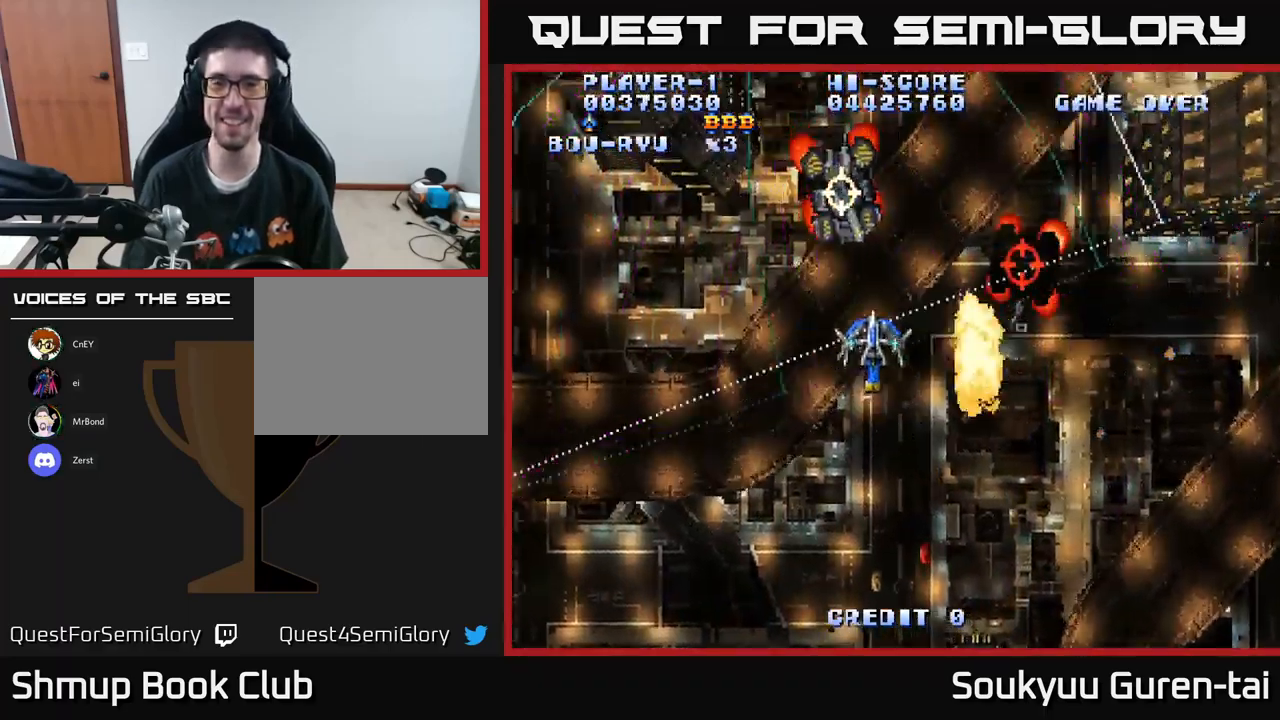
{"buttons": ["A"], "left_stick": "center", "right_stick": "center", "events": [[34, "DPAD_UP", "up"], [334, "DPAD_UP", "down"], [400, "DPAD_LEFT", "up"], [500, "DPAD_UP", "up"]]}
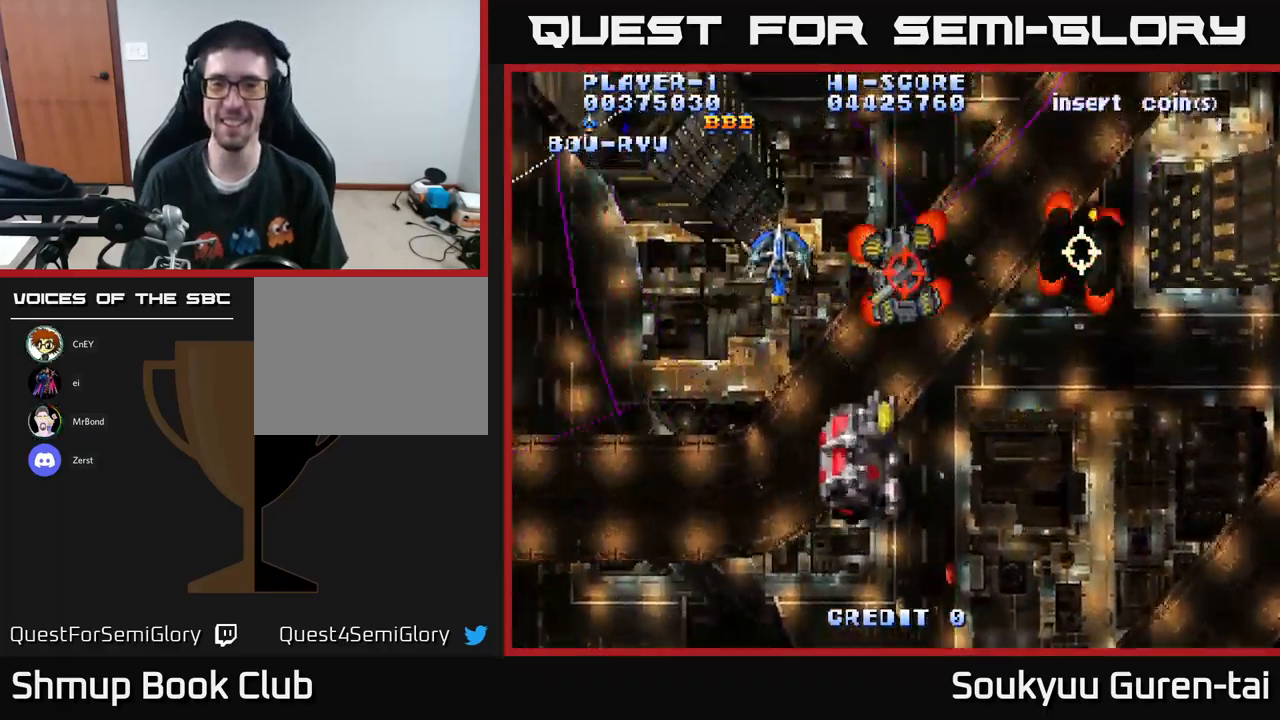
{"buttons": ["A", "DPAD_DOWN", "DPAD_RIGHT"], "left_stick": "center", "right_stick": "center", "events": [[17, "DPAD_RIGHT", "down"], [50, "DPAD_DOWN", "down"], [50, "DPAD_RIGHT", "up"], [384, "DPAD_RIGHT", "down"]]}
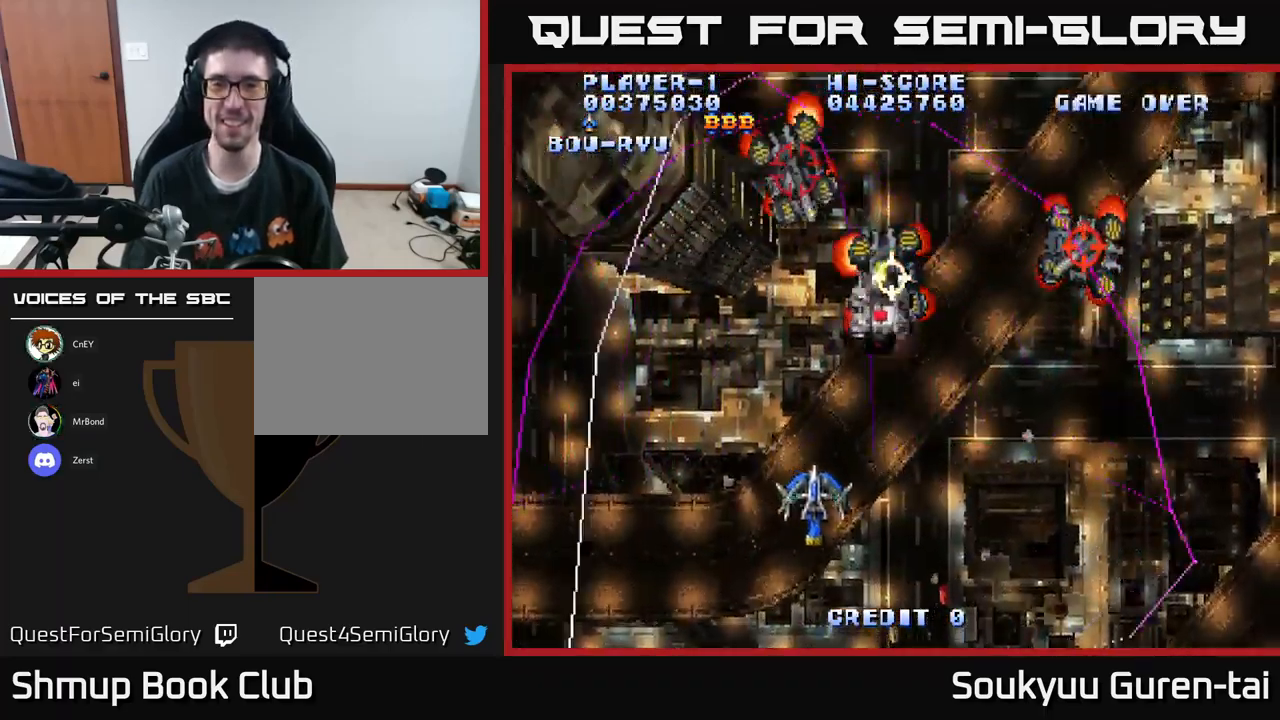
{"buttons": ["A", "DPAD_DOWN", "DPAD_RIGHT"], "left_stick": "center", "right_stick": "center", "events": [[67, "DPAD_DOWN", "up"], [100, "DPAD_RIGHT", "up"], [100, "DPAD_UP", "down"], [184, "DPAD_LEFT", "down"], [450, "DPAD_LEFT", "up"], [450, "DPAD_UP", "up"], [484, "DPAD_DOWN", "down"], [484, "DPAD_RIGHT", "down"]]}
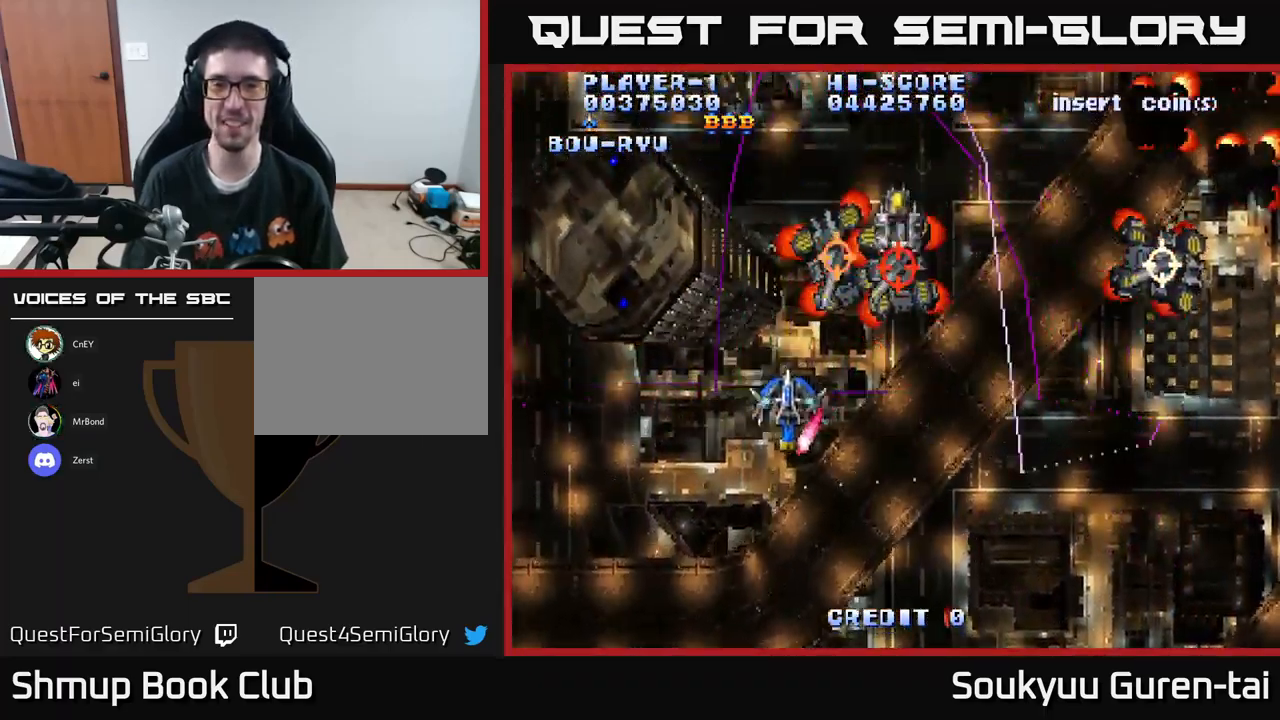
{"buttons": ["A", "DPAD_UP", "DPAD_RIGHT"], "left_stick": "center", "right_stick": "center", "events": [[184, "DPAD_DOWN", "up"], [500, "DPAD_UP", "down"]]}
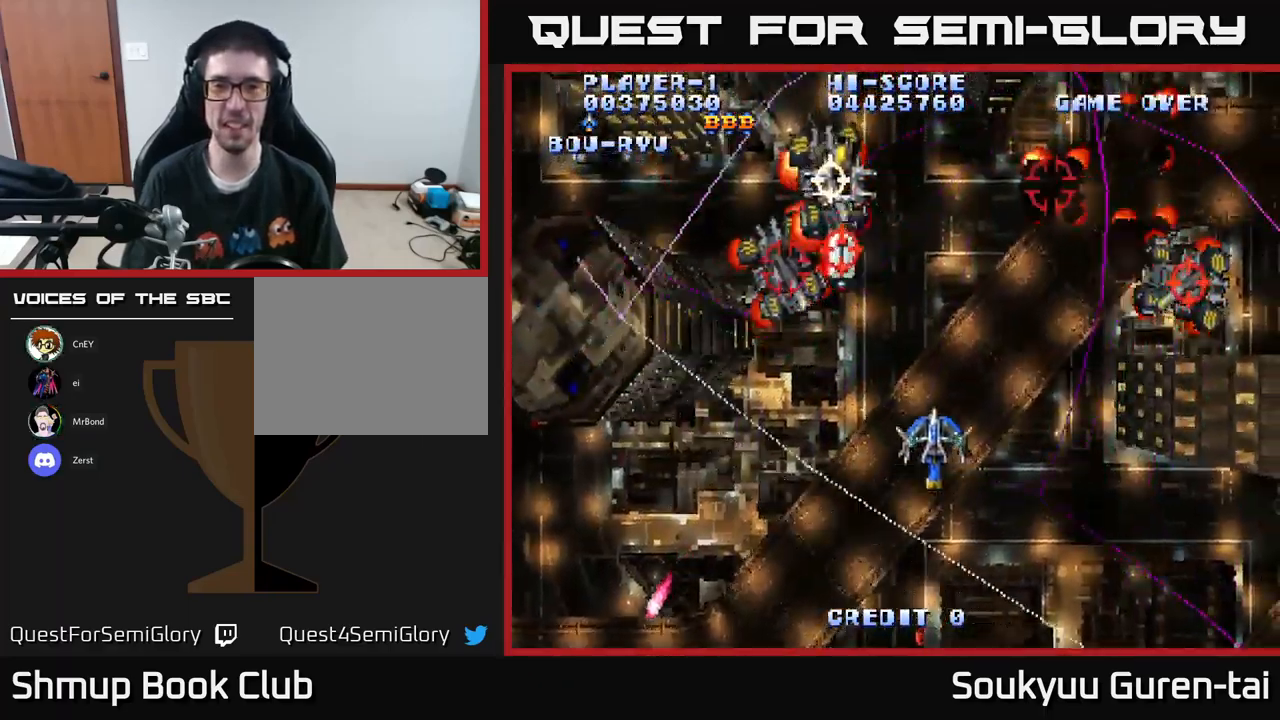
{"buttons": ["A", "DPAD_DOWN"], "left_stick": "center", "right_stick": "center", "events": [[267, "A", "up"], [284, "DPAD_UP", "up"], [300, "A", "down"], [317, "DPAD_DOWN", "down"], [334, "DPAD_RIGHT", "up"]]}
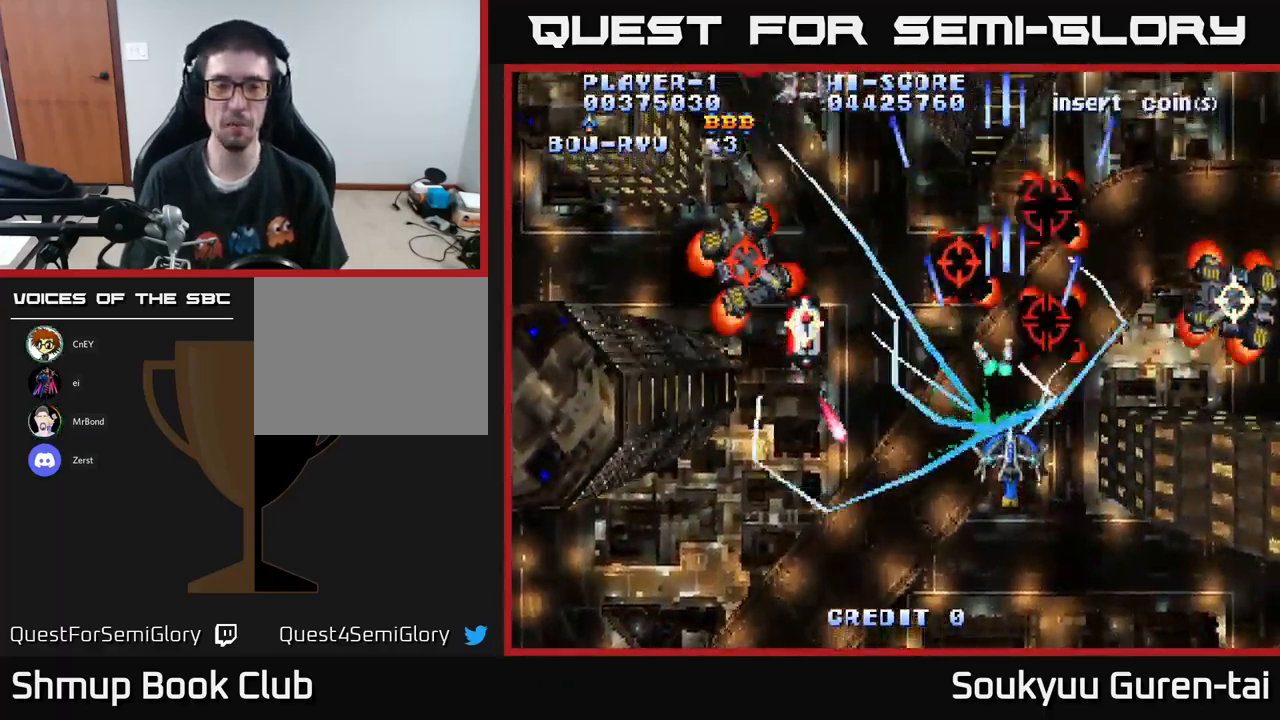
{"buttons": ["A", "DPAD_UP", "DPAD_LEFT"], "left_stick": "center", "right_stick": "center", "events": [[17, "DPAD_RIGHT", "down"], [117, "DPAD_DOWN", "up"], [217, "DPAD_RIGHT", "up"], [234, "DPAD_UP", "down"], [267, "DPAD_LEFT", "down"]]}
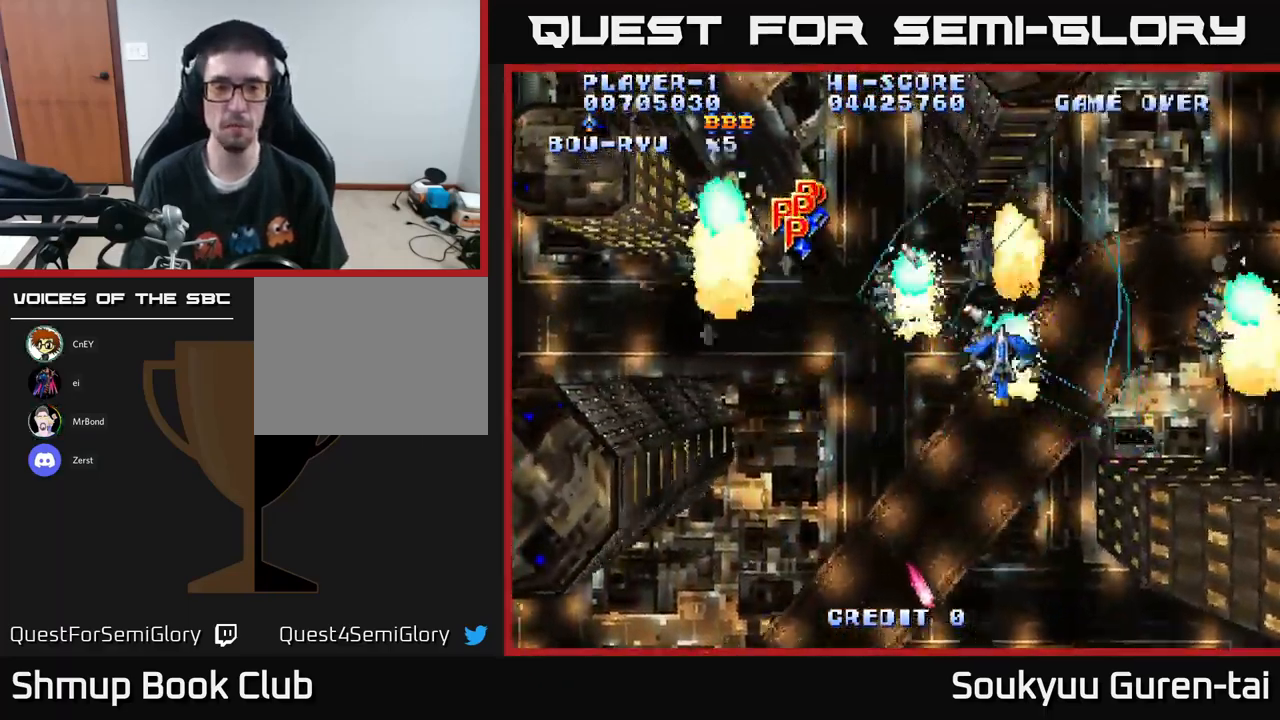
{"buttons": ["A", "DPAD_UP", "DPAD_LEFT"], "left_stick": "center", "right_stick": "center", "events": []}
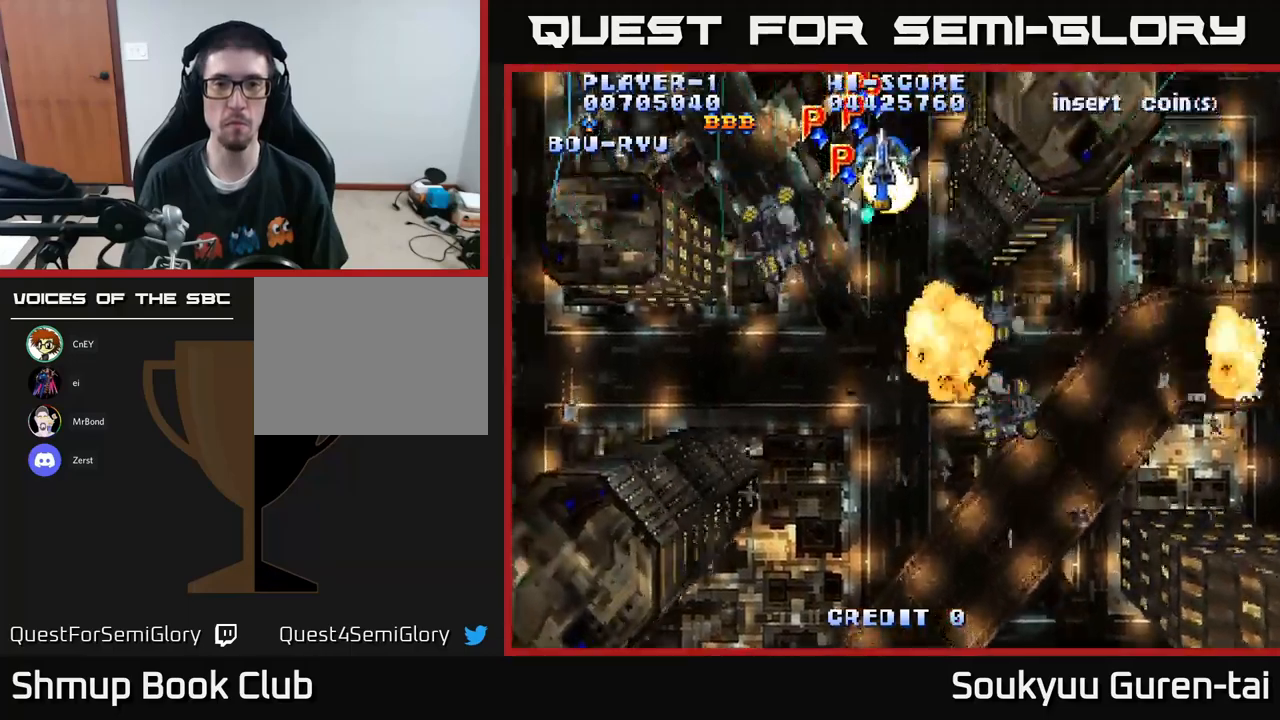
{"buttons": ["A", "DPAD_LEFT"], "left_stick": "center", "right_stick": "center", "events": [[150, "DPAD_LEFT", "up"], [183, "DPAD_RIGHT", "down"], [200, "DPAD_UP", "up"], [233, "DPAD_UP", "down"], [383, "DPAD_RIGHT", "up"], [400, "DPAD_LEFT", "down"], [433, "DPAD_UP", "up"]]}
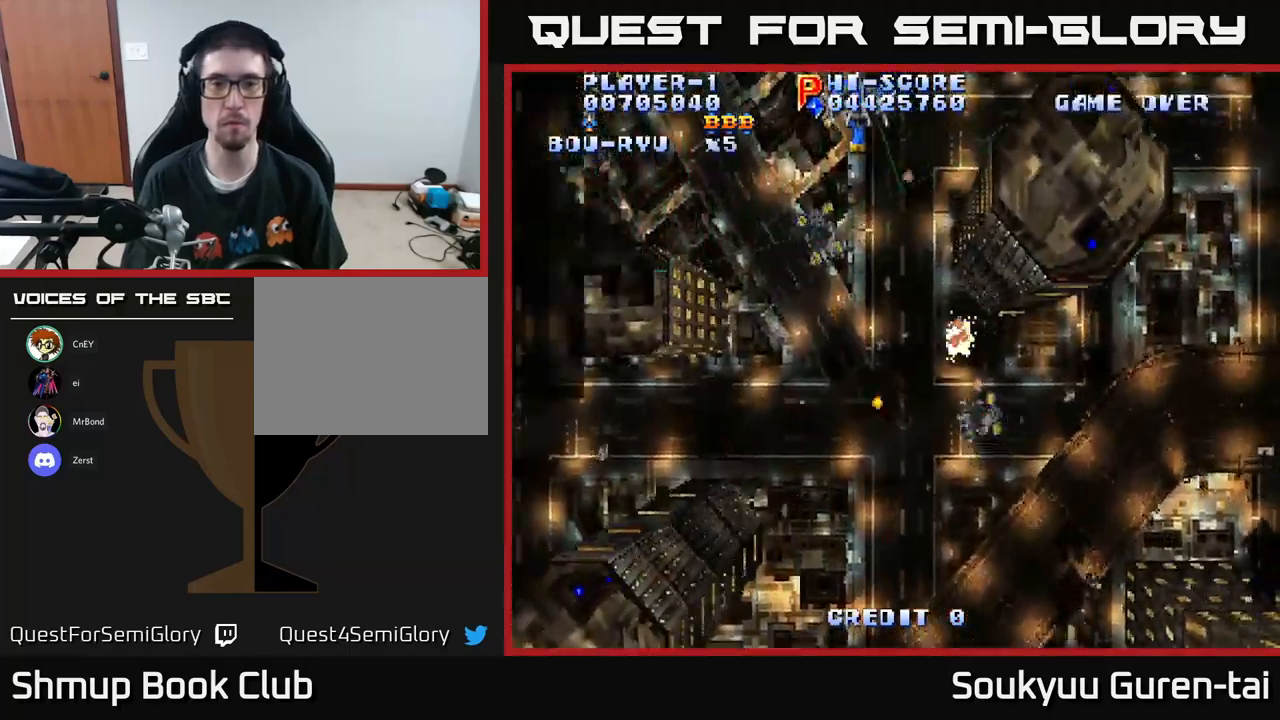
{"buttons": ["A", "DPAD_UP", "DPAD_RIGHT"], "left_stick": "center", "right_stick": "center", "events": [[233, "DPAD_LEFT", "up"], [267, "DPAD_RIGHT", "down"], [267, "DPAD_UP", "down"]]}
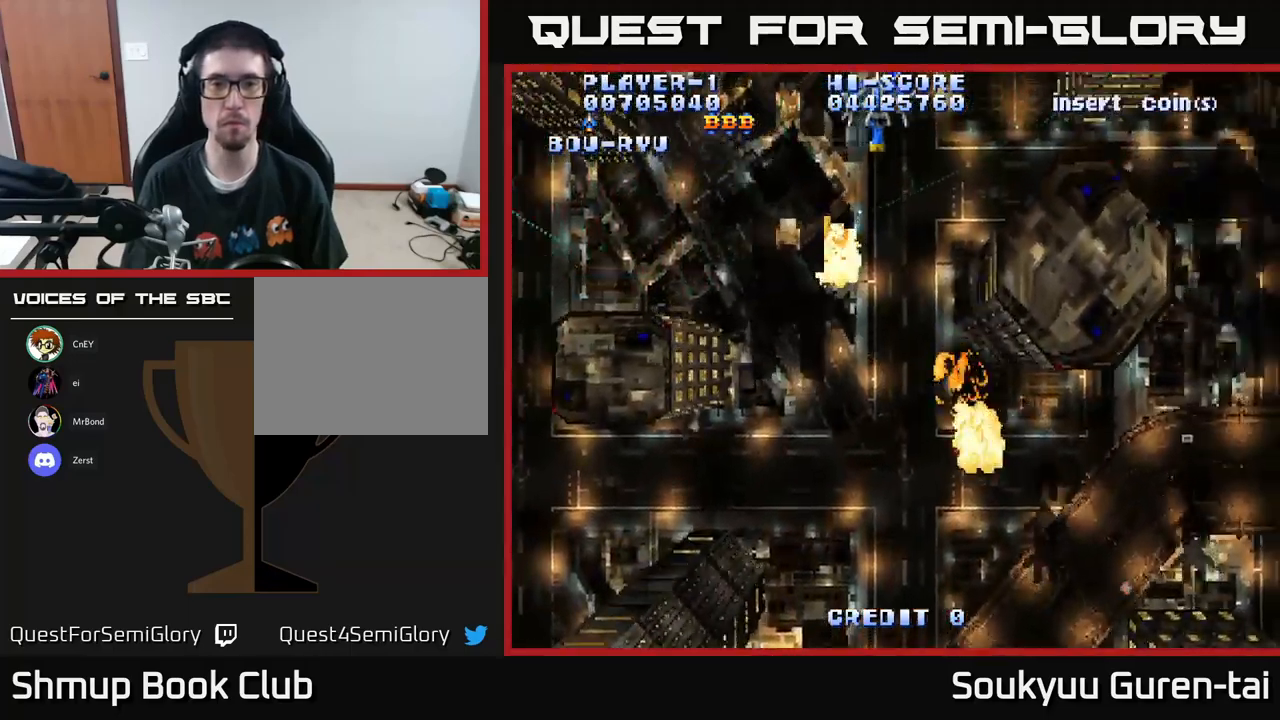
{"buttons": ["A", "DPAD_DOWN", "DPAD_RIGHT"], "left_stick": "center", "right_stick": "center", "events": [[33, "DPAD_UP", "up"], [83, "DPAD_DOWN", "down"], [117, "DPAD_RIGHT", "up"], [383, "DPAD_RIGHT", "down"]]}
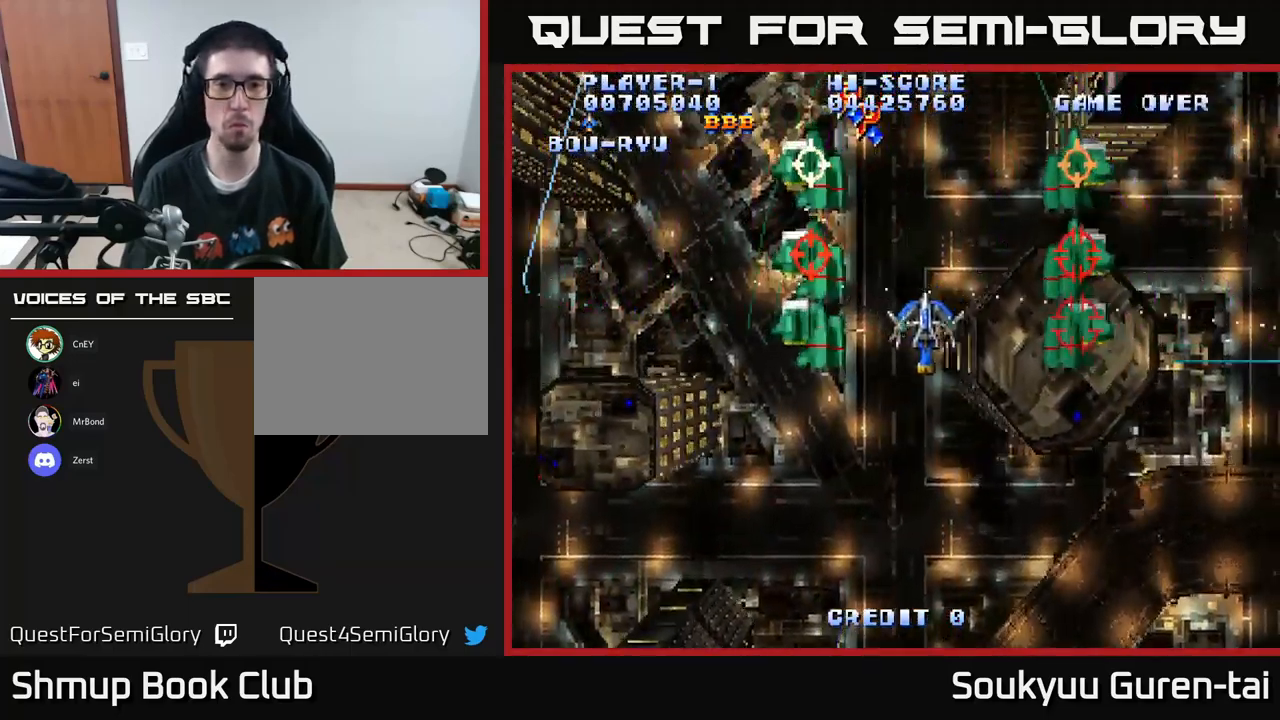
{"buttons": ["A", "DPAD_UP"], "left_stick": "center", "right_stick": "center", "events": [[17, "DPAD_RIGHT", "up"], [267, "DPAD_DOWN", "up"], [283, "DPAD_UP", "down"], [367, "A", "up"], [400, "A", "down"]]}
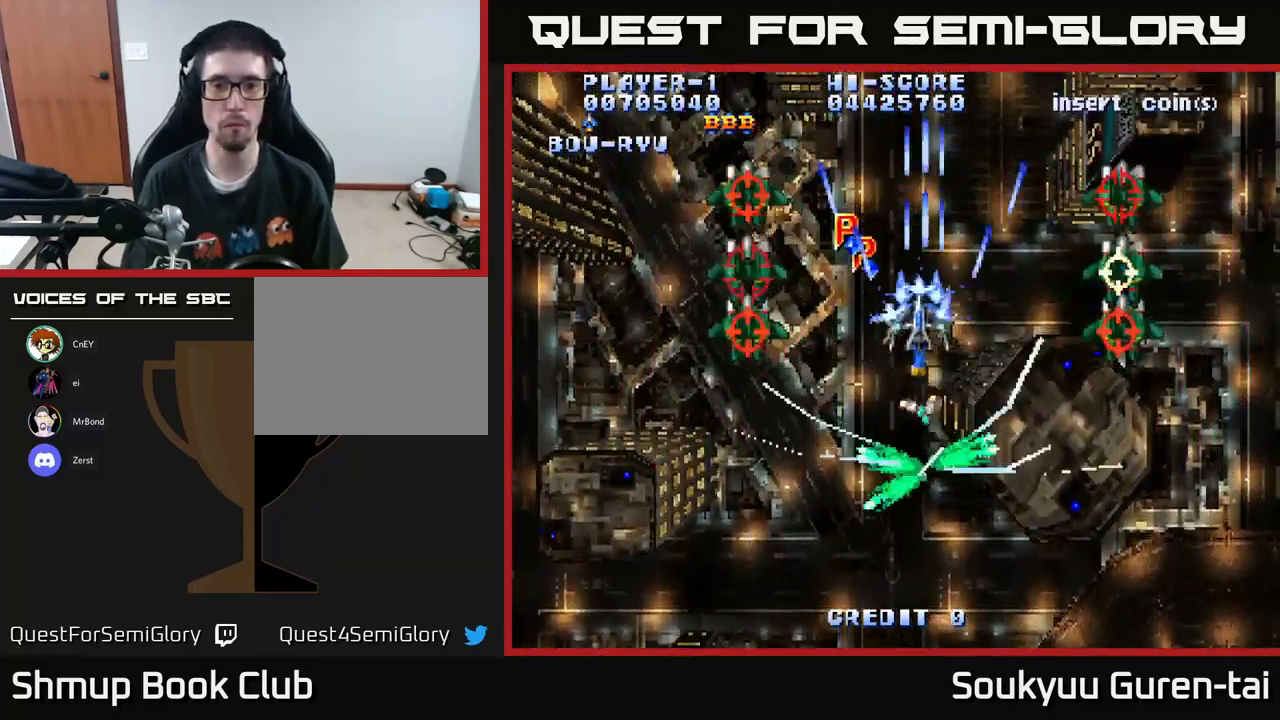
{"buttons": ["A", "DPAD_DOWN"], "left_stick": "center", "right_stick": "center"}
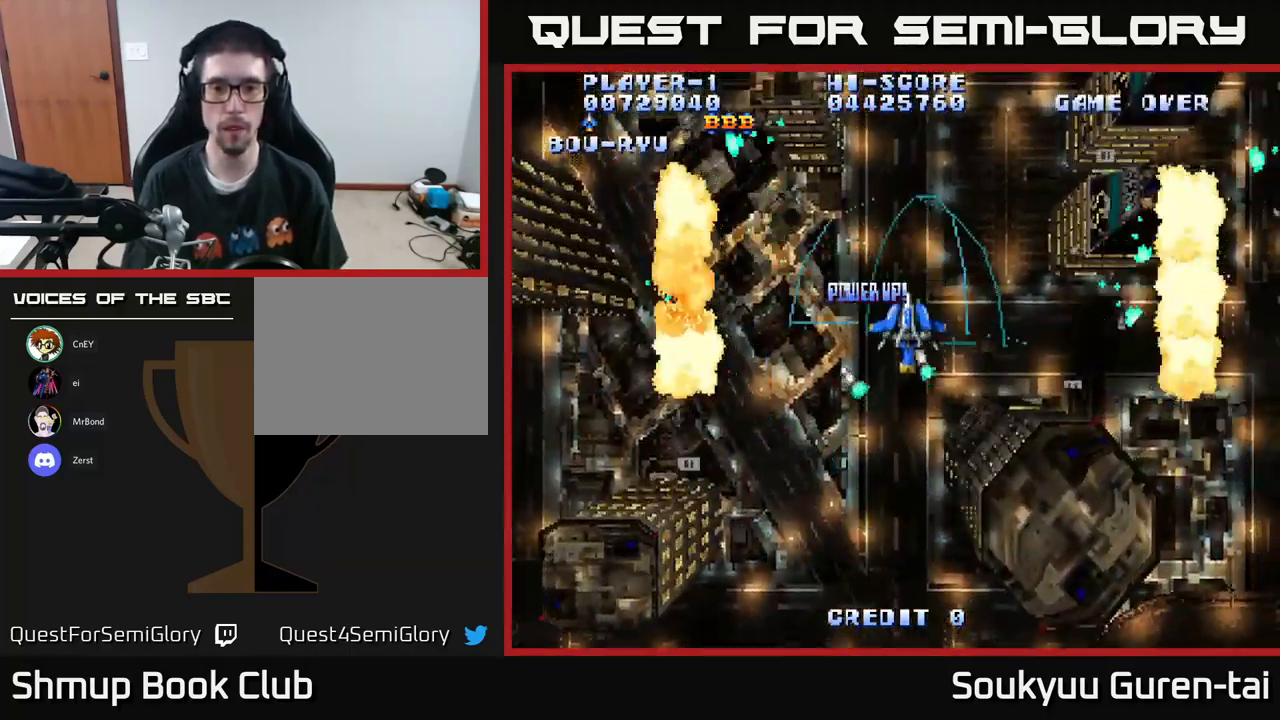
{"buttons": ["A", "DPAD_DOWN"], "left_stick": "center", "right_stick": "center", "events": [[83, "DPAD_RIGHT", "down"], [333, "DPAD_RIGHT", "up"]]}
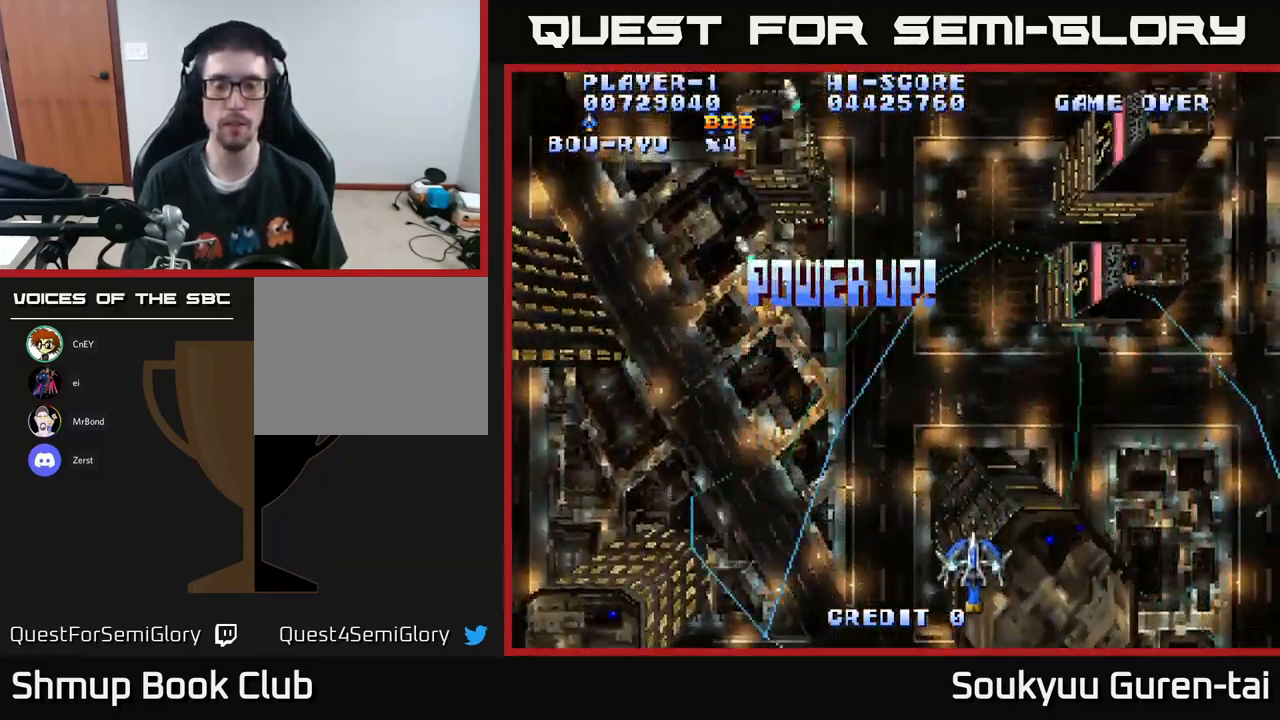
{"buttons": ["A", "DPAD_UP", "DPAD_LEFT"], "left_stick": "center", "right_stick": "center", "events": [[167, "DPAD_DOWN", "up"], [217, "DPAD_LEFT", "down"], [233, "DPAD_UP", "down"]]}
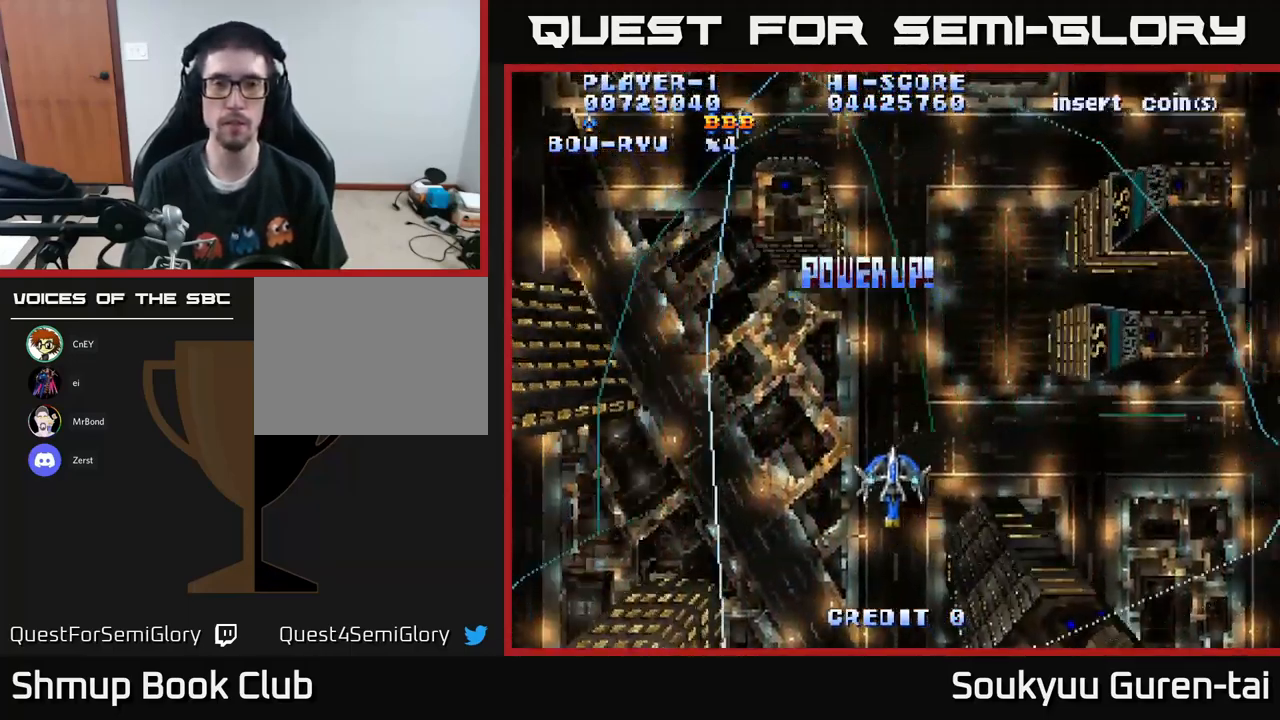
{"buttons": ["A", "DPAD_LEFT"], "left_stick": "center", "right_stick": "center", "events": [[383, "DPAD_UP", "up"]]}
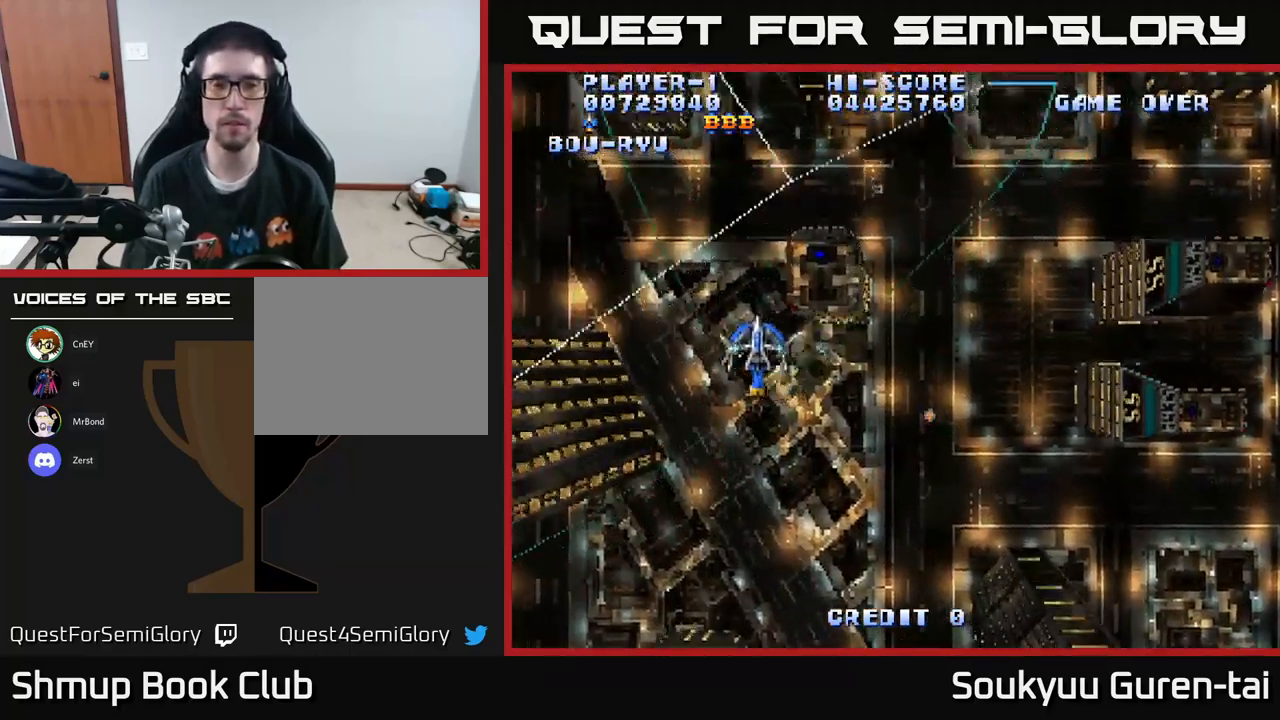
{"buttons": ["A", "DPAD_RIGHT"], "left_stick": "center", "right_stick": "center", "events": [[33, "DPAD_LEFT", "up"], [67, "DPAD_RIGHT", "down"]]}
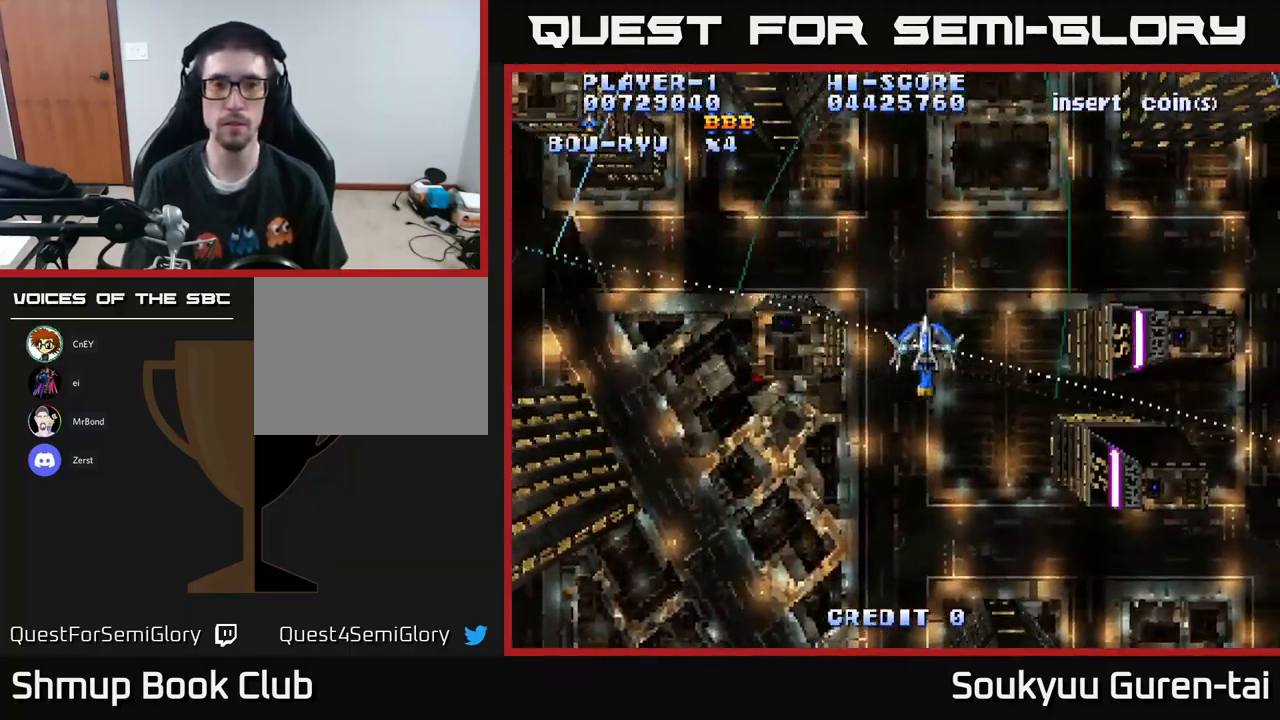
{"buttons": ["A", "DPAD_DOWN", "DPAD_RIGHT"], "left_stick": "center", "right_stick": "center", "events": [[499, "DPAD_DOWN", "down"]]}
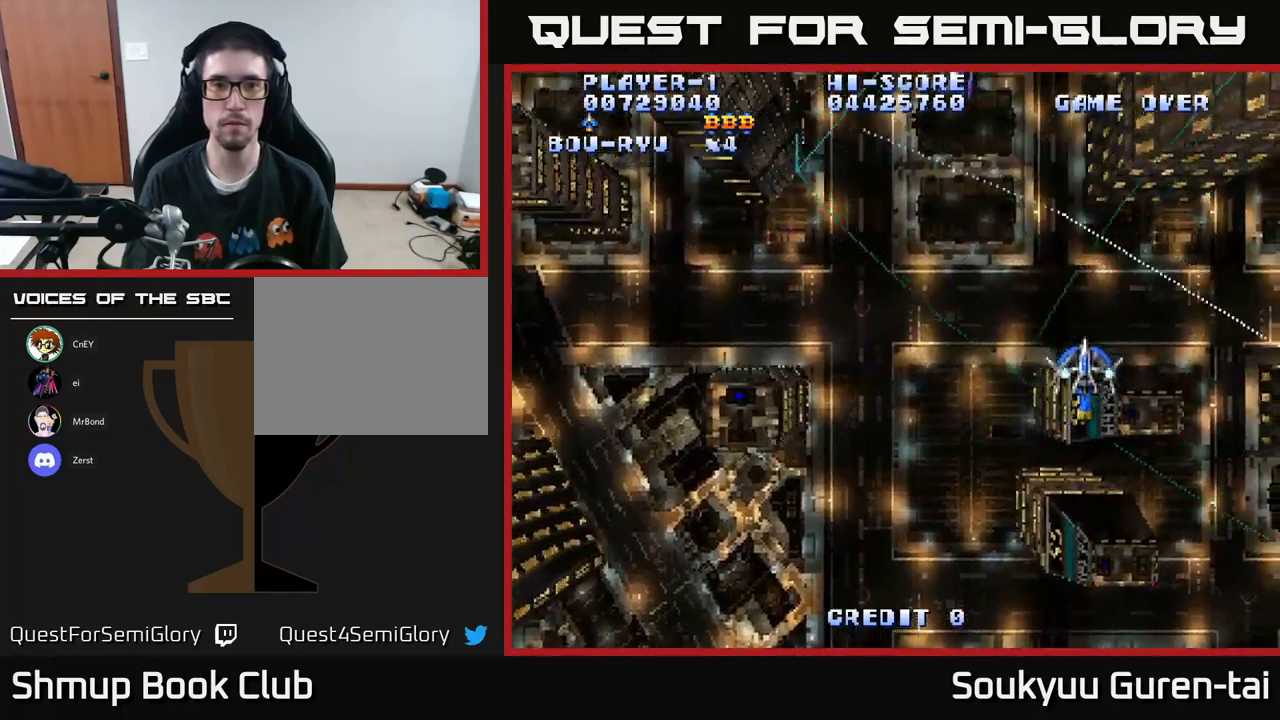
{"buttons": ["A", "DPAD_LEFT"], "left_stick": "center", "right_stick": "center", "events": [[17, "DPAD_RIGHT", "up"], [117, "DPAD_LEFT", "down"], [333, "DPAD_DOWN", "up"]]}
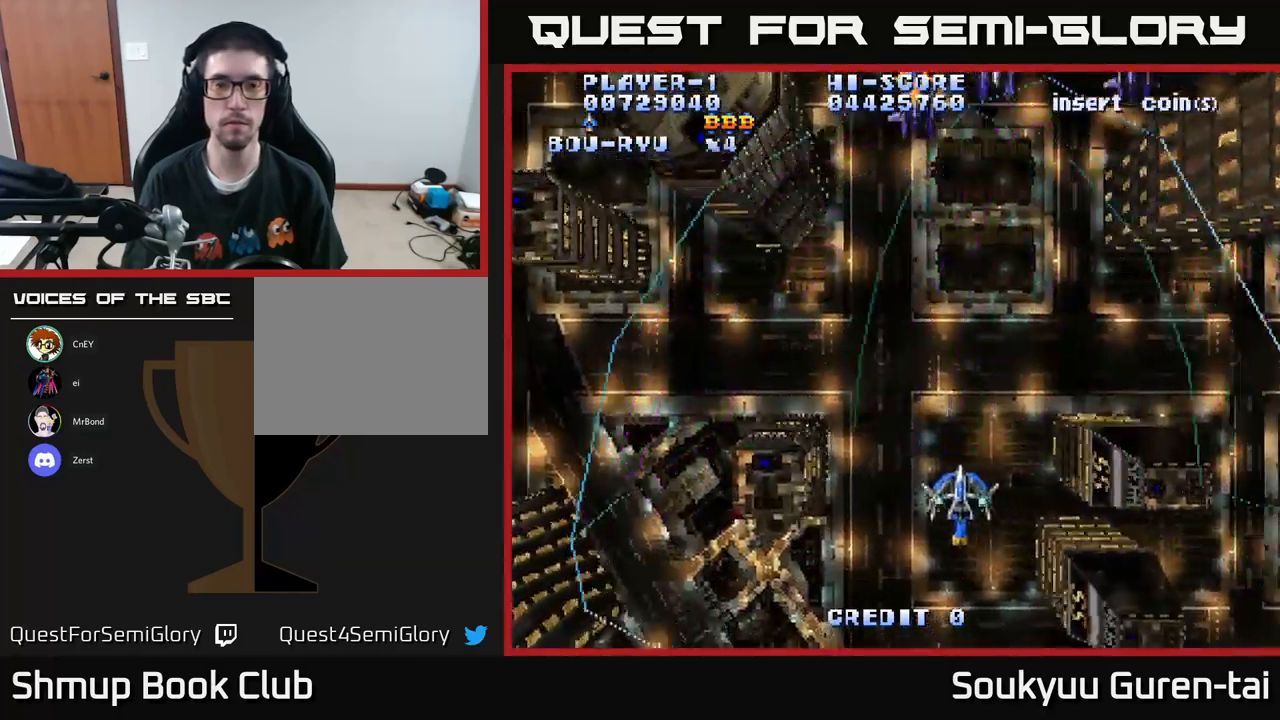
{"buttons": ["A", "DPAD_UP", "DPAD_RIGHT"], "left_stick": "center", "right_stick": "center", "events": [[83, "DPAD_UP", "down"], [250, "DPAD_LEFT", "up"], [300, "DPAD_RIGHT", "down"]]}
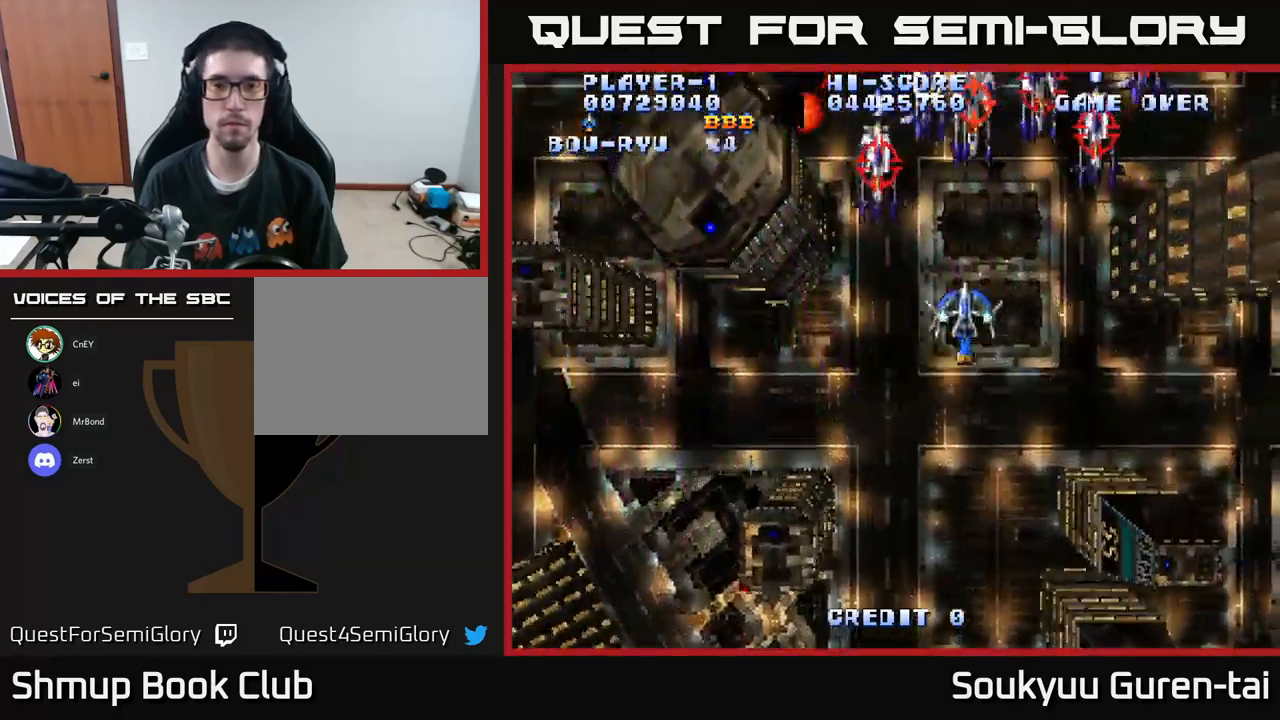
{"buttons": ["A", "DPAD_DOWN"], "left_stick": "center", "right_stick": "center", "events": [[183, "A", "up"], [200, "DPAD_UP", "up"], [250, "A", "down"], [250, "DPAD_DOWN", "down"], [300, "DPAD_RIGHT", "up"]]}
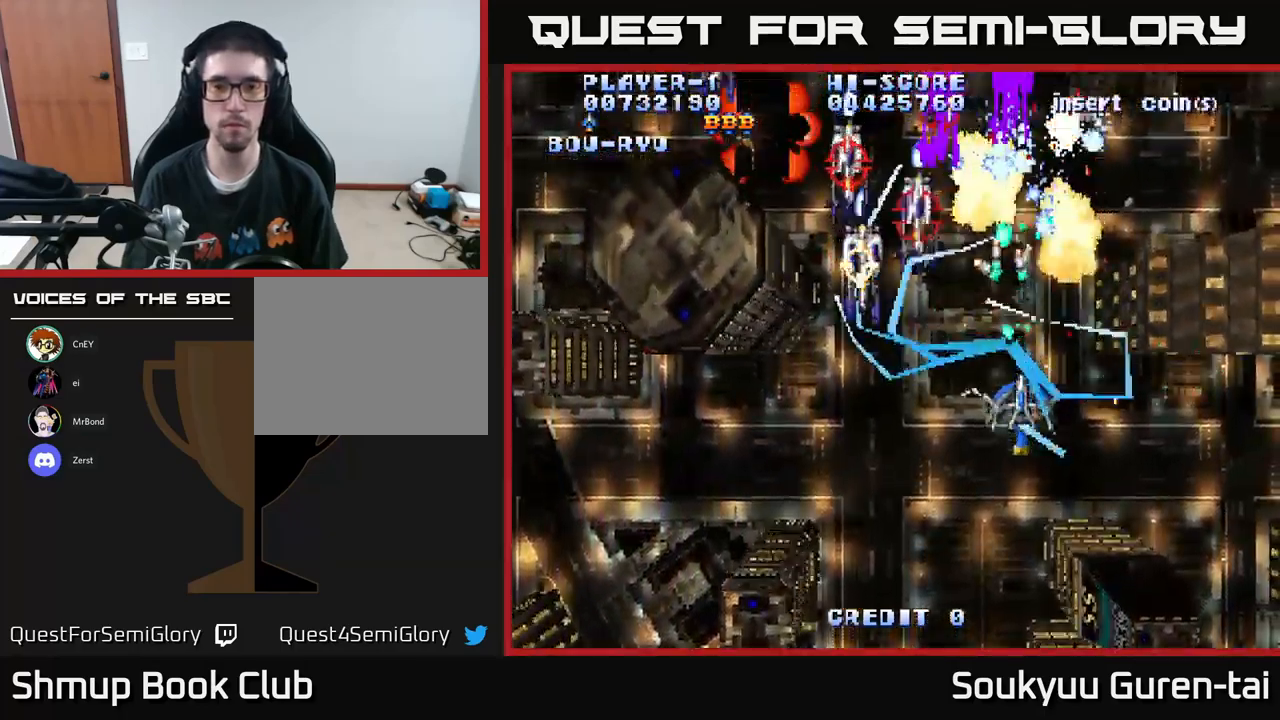
{"buttons": ["A", "DPAD_UP", "DPAD_LEFT"], "left_stick": "center", "right_stick": "center", "events": [[300, "DPAD_LEFT", "down"], [367, "DPAD_DOWN", "up"], [467, "DPAD_UP", "down"]]}
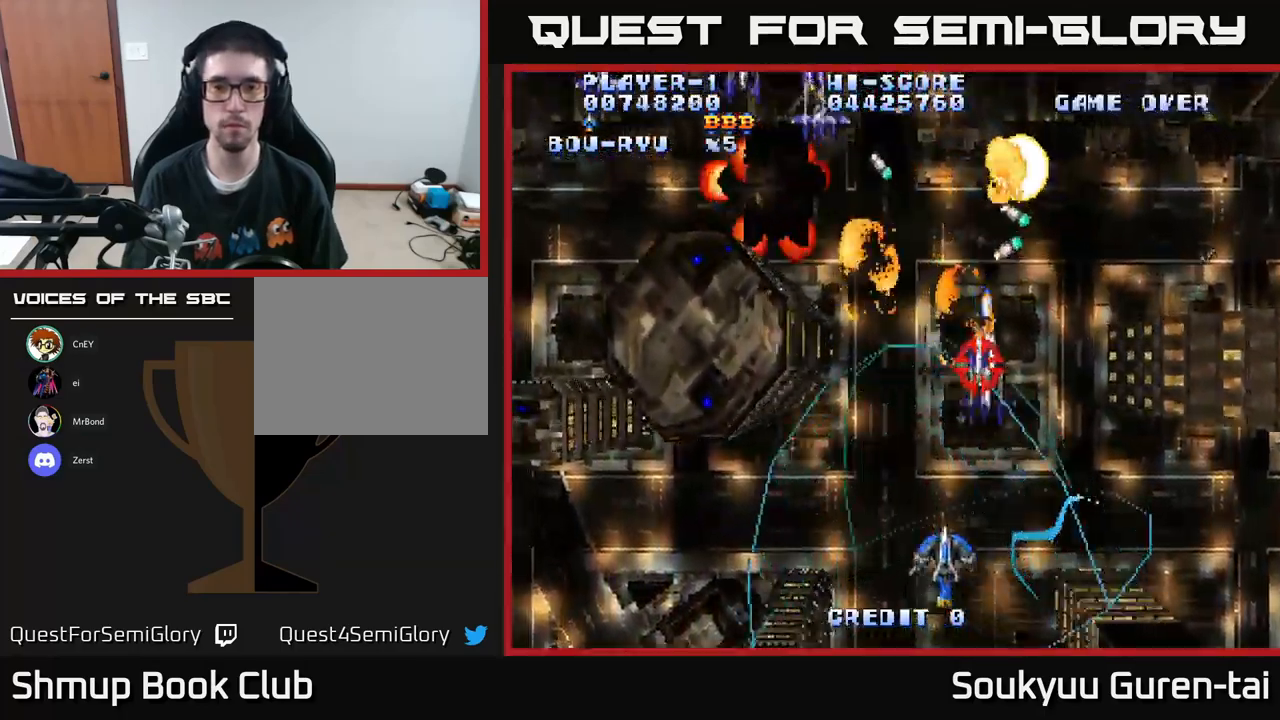
{"buttons": ["A", "DPAD_UP", "DPAD_LEFT"], "left_stick": "center", "right_stick": "center", "events": [[217, "DPAD_LEFT", "up"], [367, "DPAD_LEFT", "down"]]}
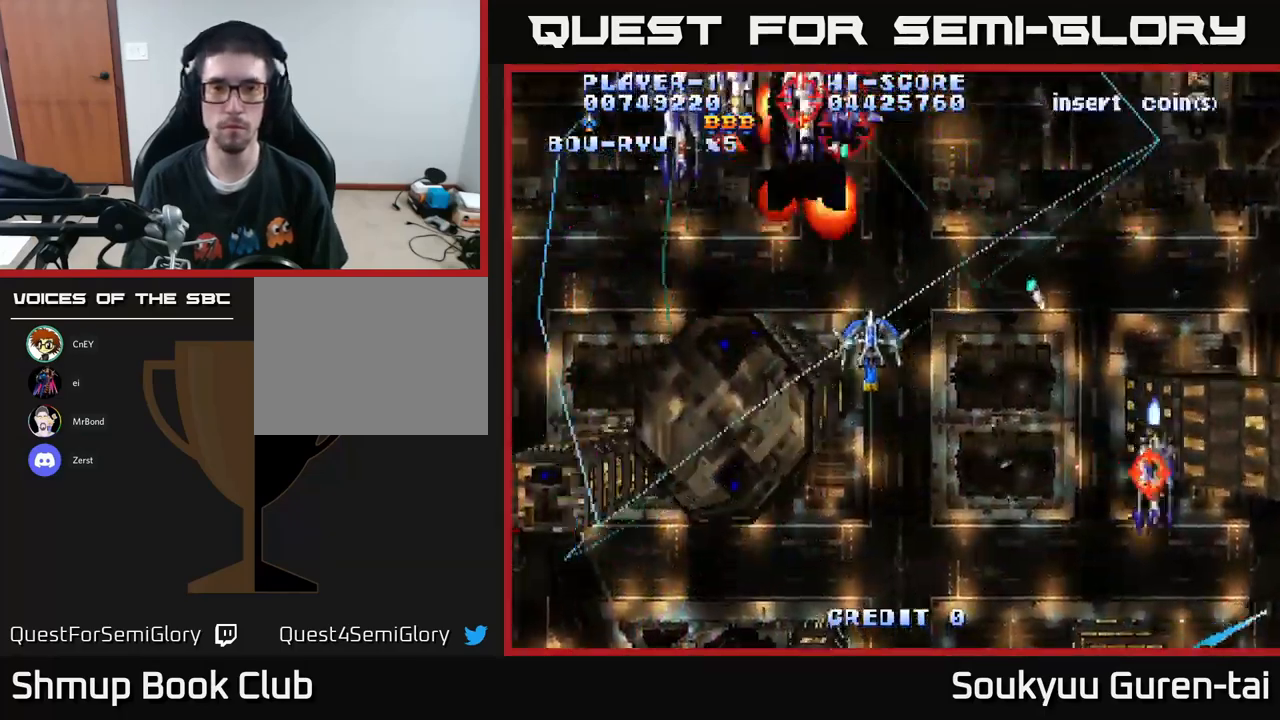
{"buttons": ["A", "DPAD_DOWN"], "left_stick": "center", "right_stick": "center", "events": [[250, "DPAD_UP", "up"], [267, "A", "up"], [300, "DPAD_DOWN", "down"], [350, "A", "down"], [367, "DPAD_LEFT", "up"]]}